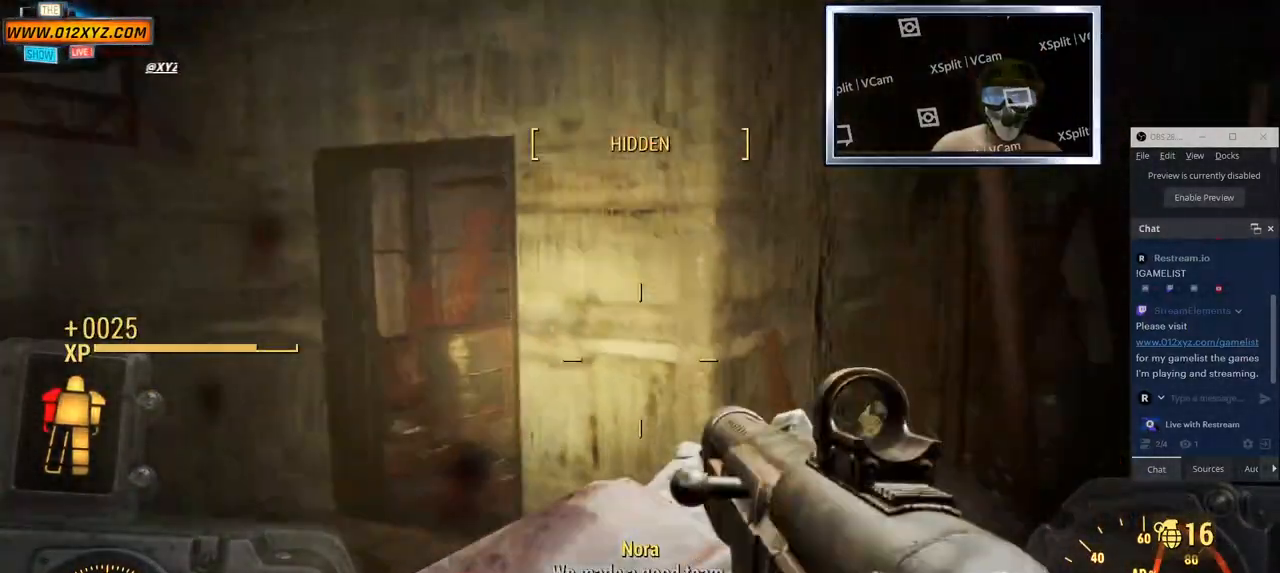
Gameplay with keyboard and mouse; each line is a JSON object with the keys and mouse buttons held at the frame after it. "events" lists presses ("down") and releases ("up") of "1", "2", "3", "4", "5", "a", "alt", "b", "c", "ctrl", "d", "e", "f", "g", "q", "r", "s", "shift", "space", "t", "tab", "v", "w", "x", "z", "mouse_left", "mouse_wheel", "mouse_right", "mouse_mb4" and "mouse_mb5" between this image and that frame as [ms after this image, input, new state], when the widget could be followed in between. "mouse_left", "mouse_wheel", "mouse_right", "mouse_mb4", "mouse_mb5" = the "left", "wheel", "right", "mb4", "mb5" buttons of the "mouse" list. No other keys are recorded. "wheel" means that the mouse wheel is clicked or scrolled. Not read: mouse_move.
{"keys": ["a", "w"], "mouse": [], "events": [[167, "w", "down"]]}
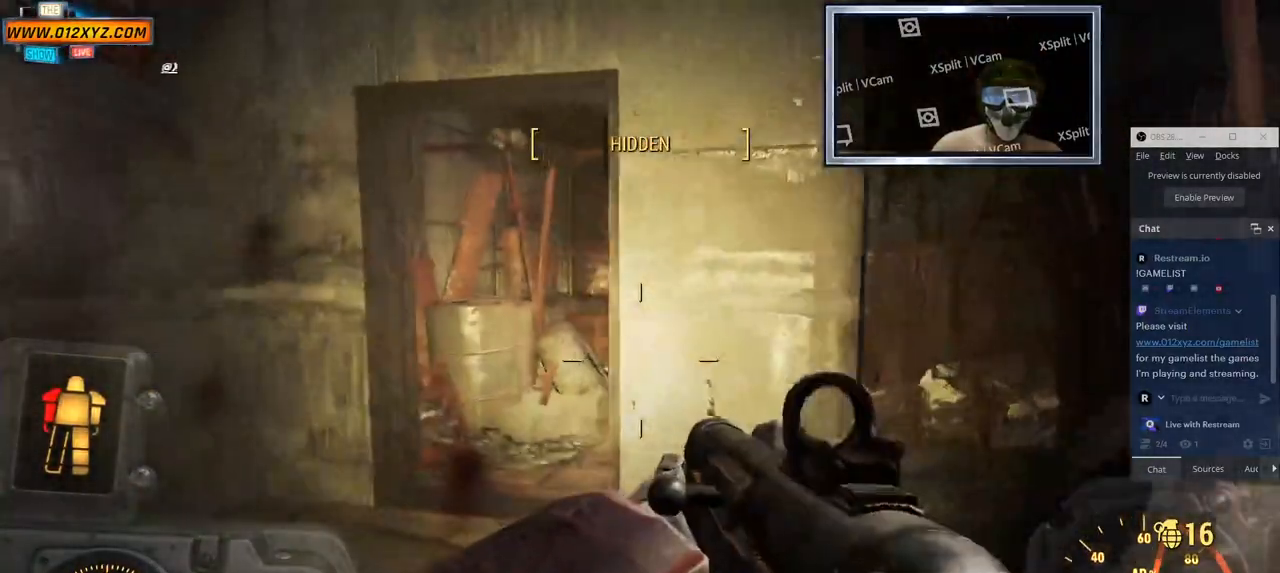
{"keys": ["a", "w"], "mouse": [], "events": []}
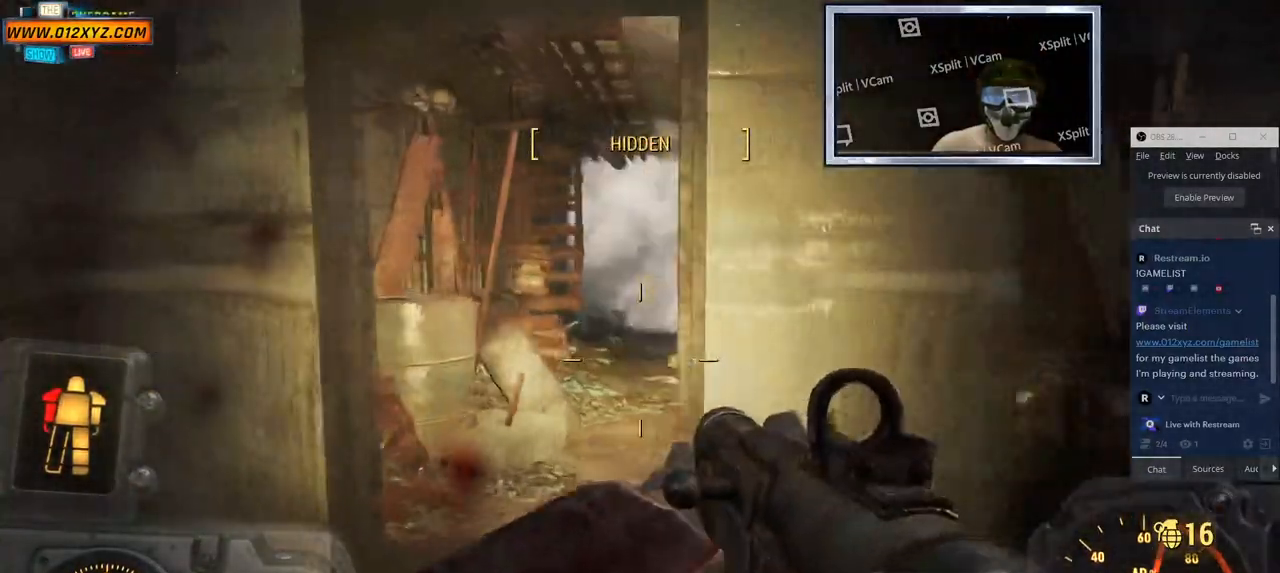
{"keys": ["w"], "mouse": [], "events": [[183, "a", "up"]]}
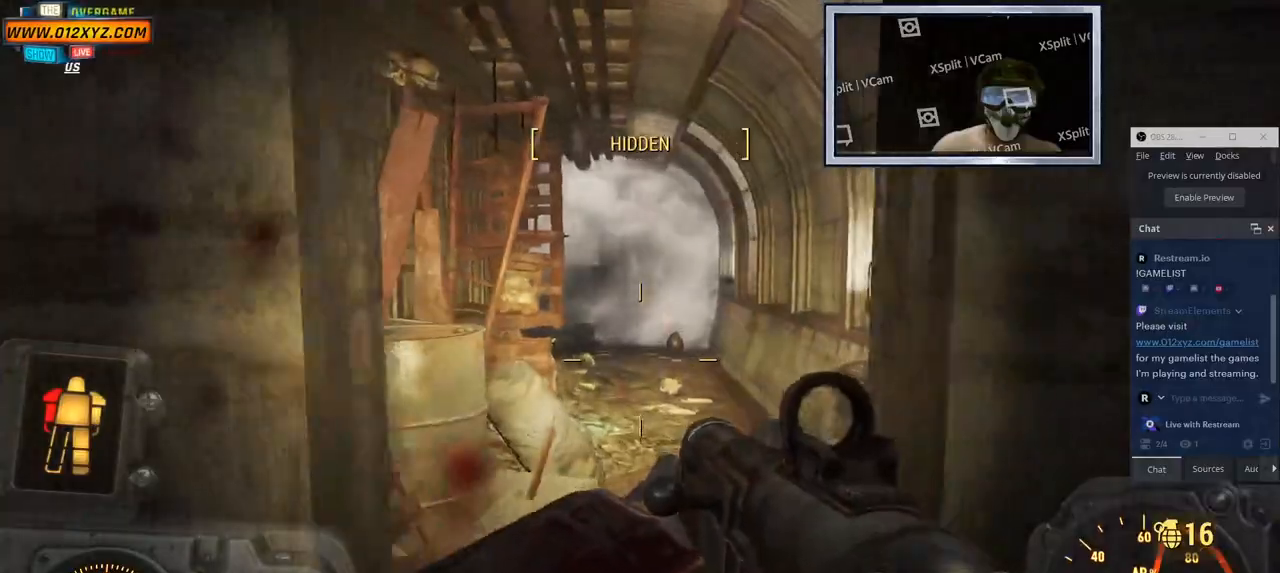
{"keys": ["w"], "mouse": [], "events": []}
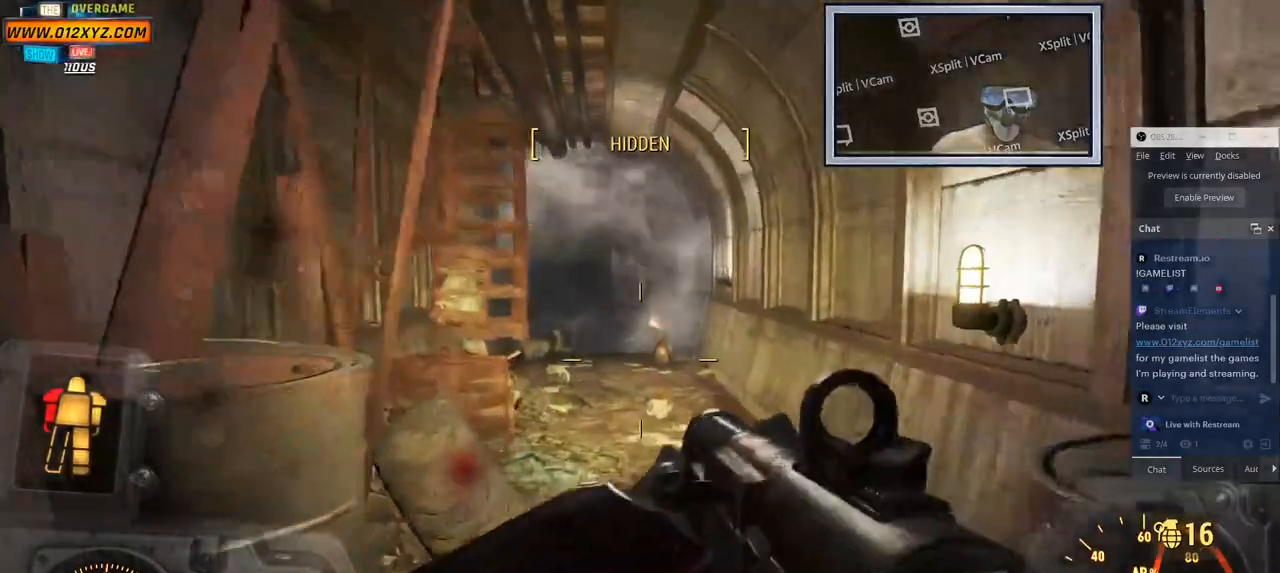
{"keys": [], "mouse": [], "events": [[333, "w", "up"]]}
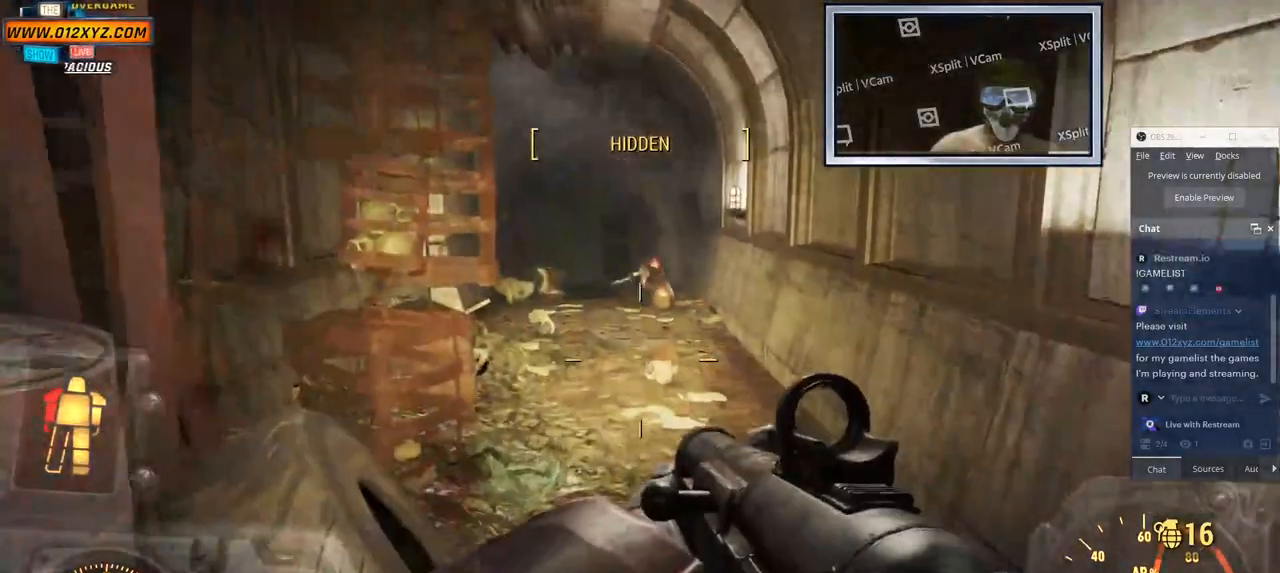
{"keys": ["w"], "mouse": [], "events": [[233, "w", "down"]]}
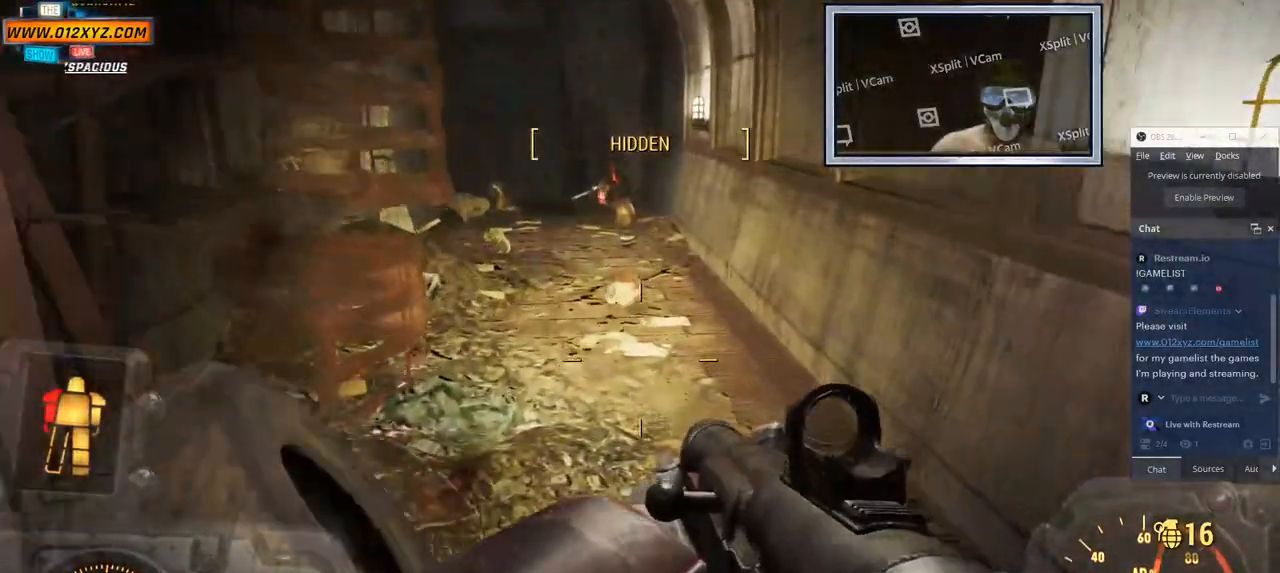
{"keys": [], "mouse": [], "events": [[400, "w", "up"]]}
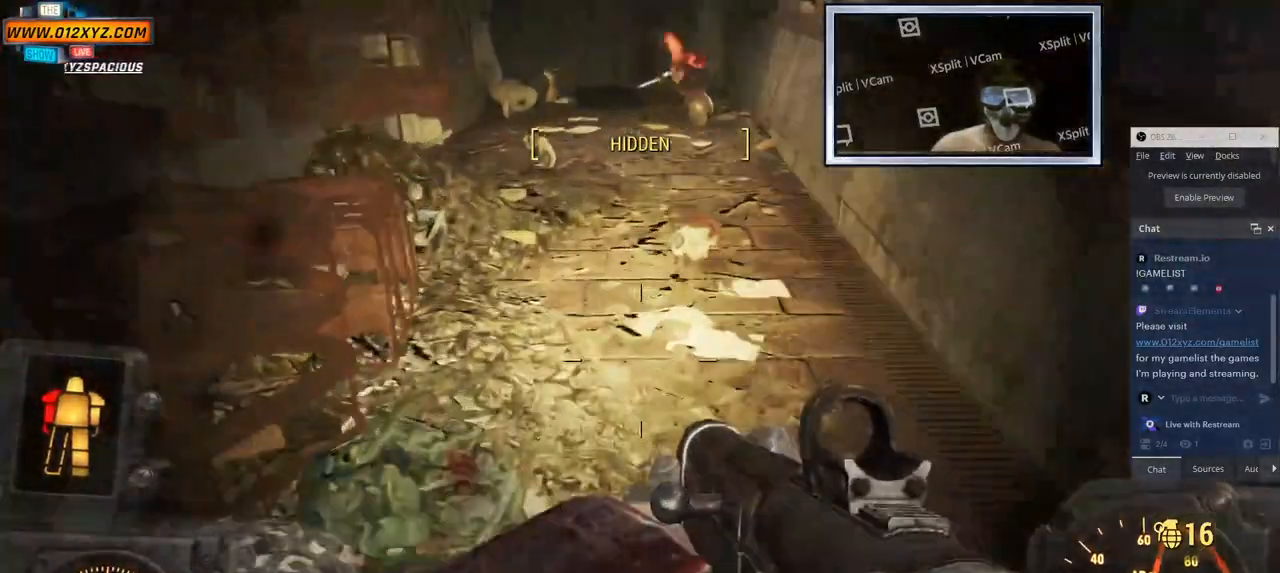
{"keys": ["w"], "mouse": [], "events": [[67, "d", "down"], [250, "d", "up"], [267, "w", "down"]]}
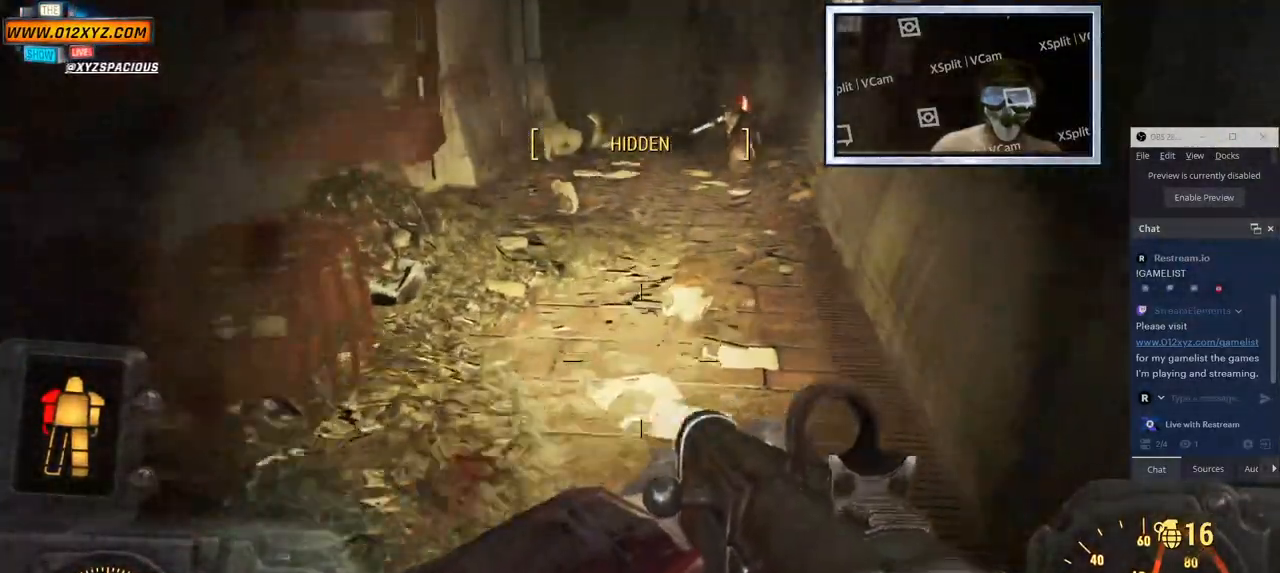
{"keys": ["c", "w"], "mouse": [], "events": [[400, "c", "down"]]}
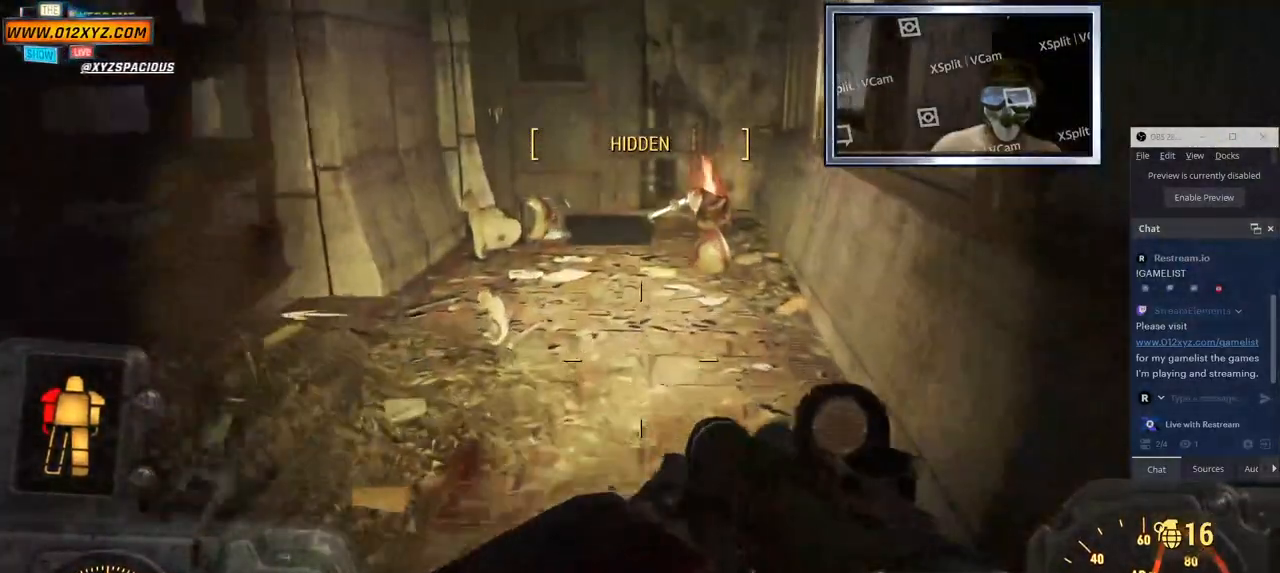
{"keys": ["w"], "mouse": [], "events": [[67, "c", "up"]]}
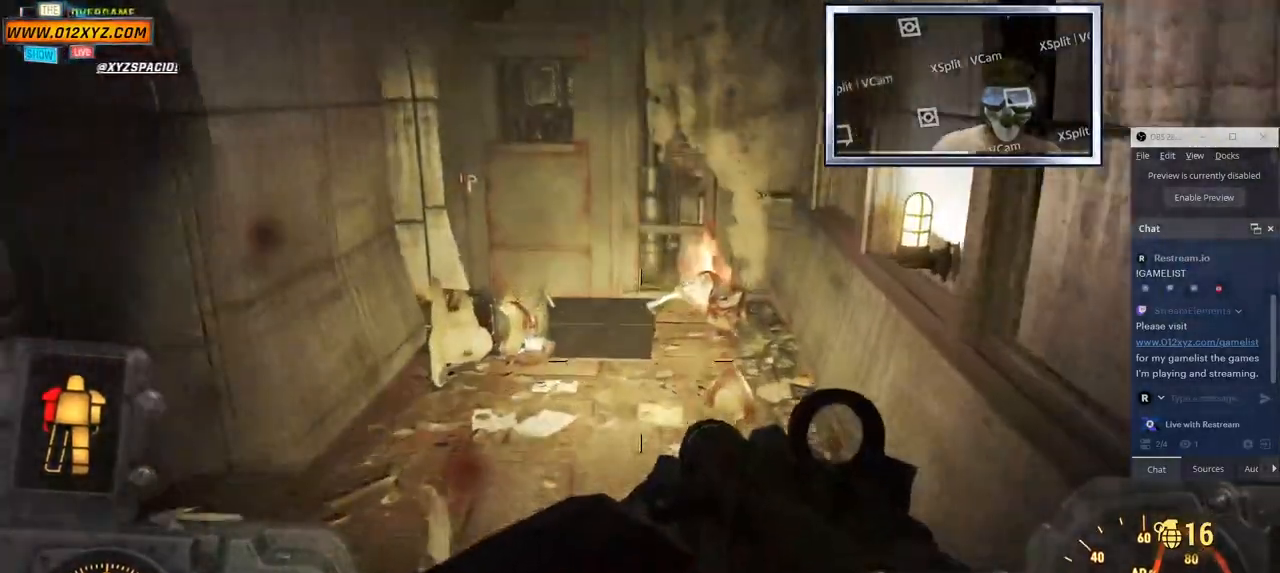
{"keys": ["w"], "mouse": [], "events": [[50, "c", "down"], [233, "c", "up"]]}
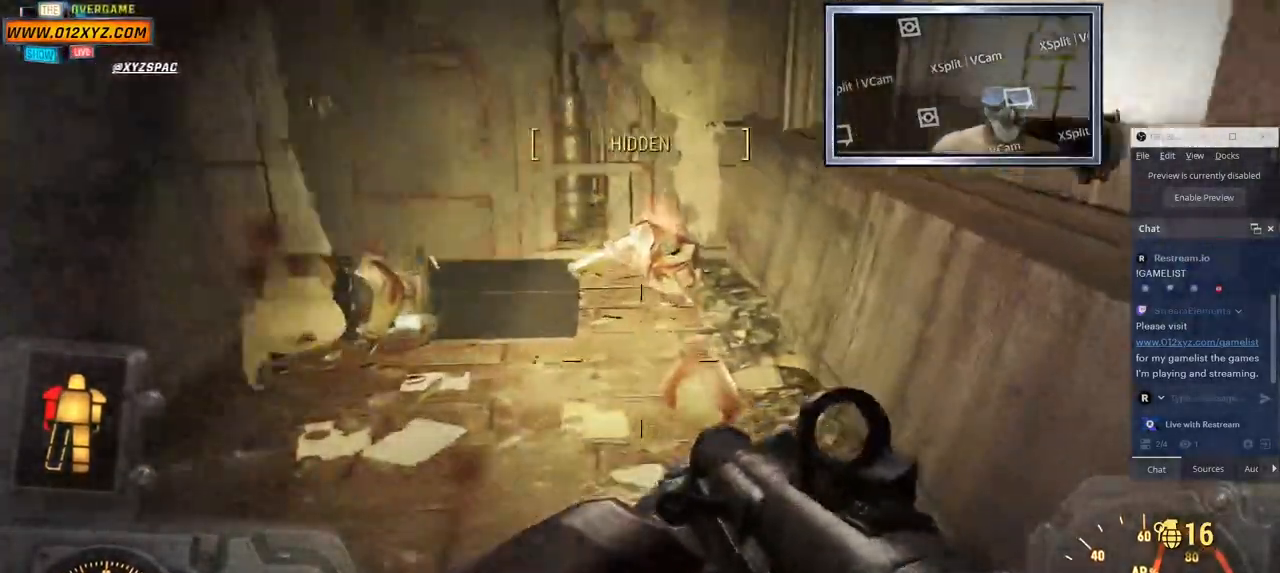
{"keys": [], "mouse": [], "events": [[317, "w", "up"]]}
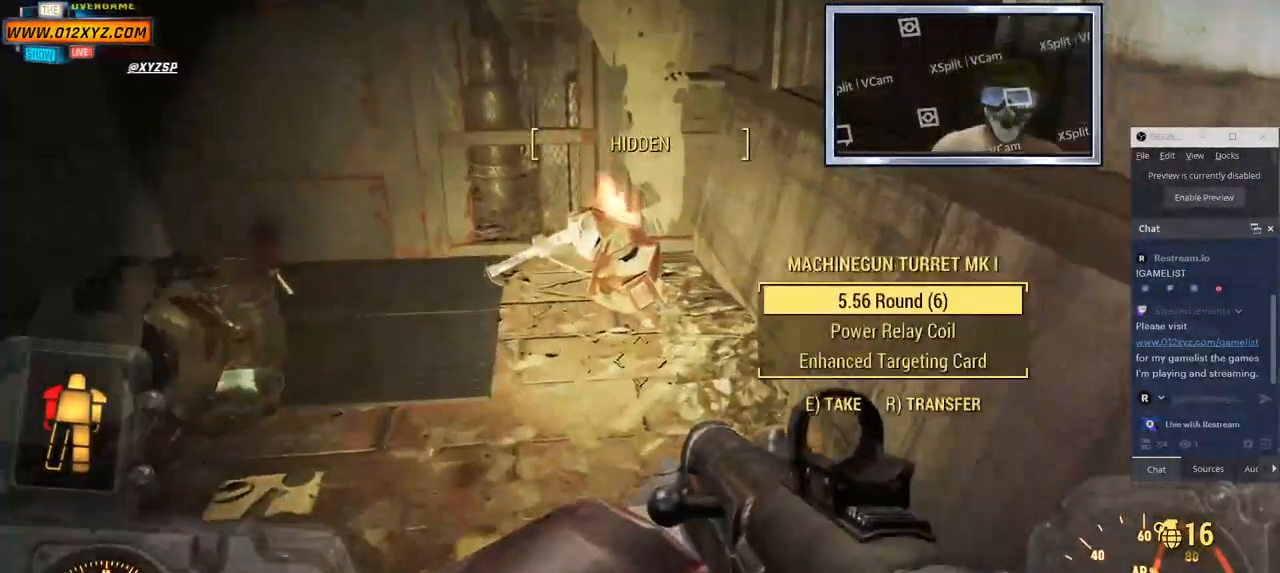
{"keys": [], "mouse": [], "events": [[117, "e", "down"], [267, "e", "up"]]}
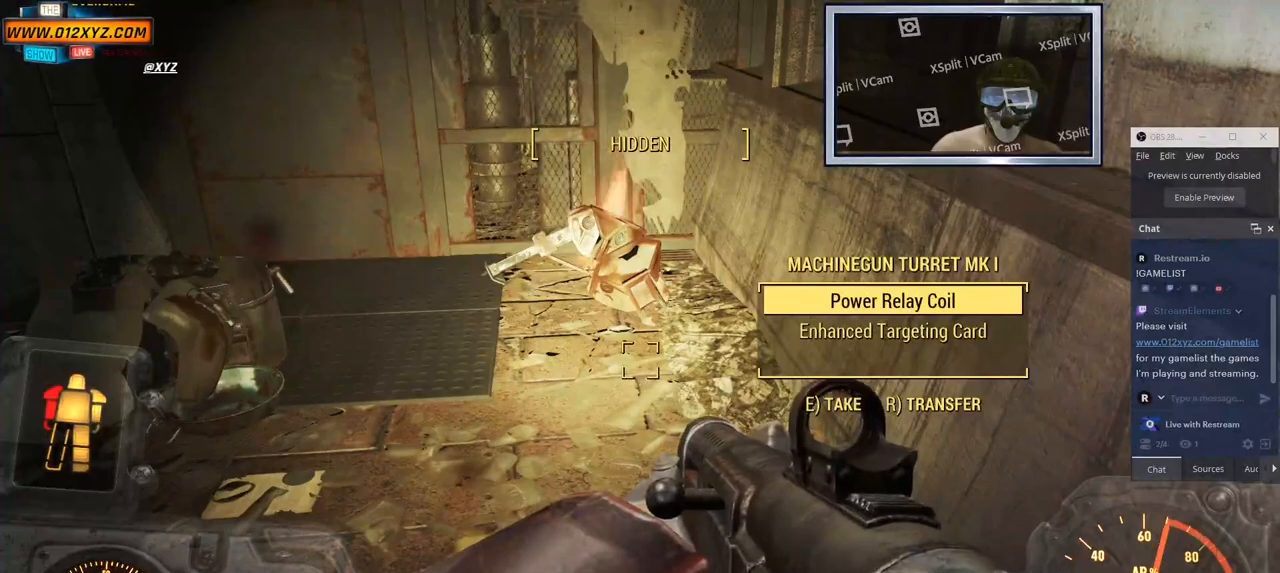
{"keys": [], "mouse": [], "events": []}
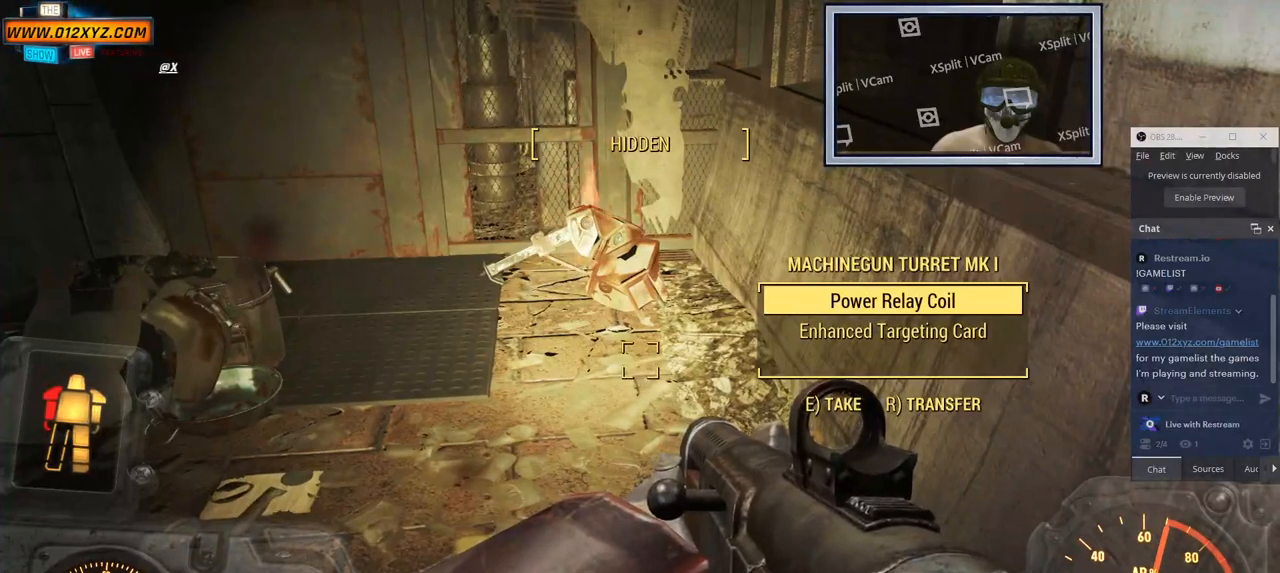
{"keys": [], "mouse": [], "events": [[117, "e", "down"], [233, "e", "up"]]}
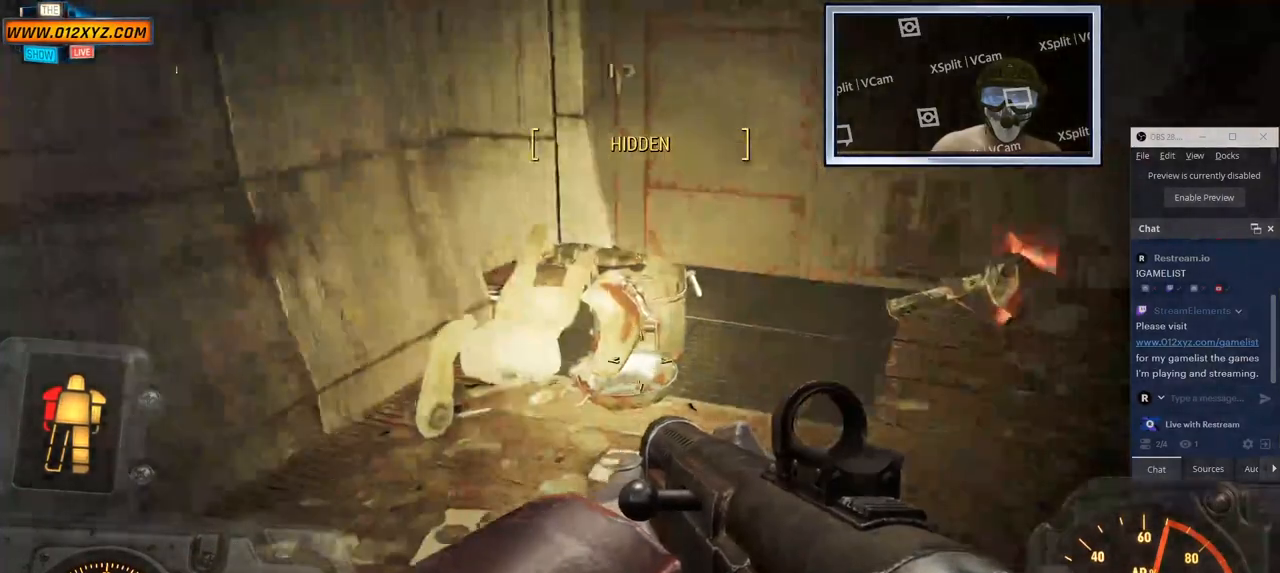
{"keys": ["w"], "mouse": [], "events": [[133, "d", "down"], [267, "w", "down"], [400, "d", "up"]]}
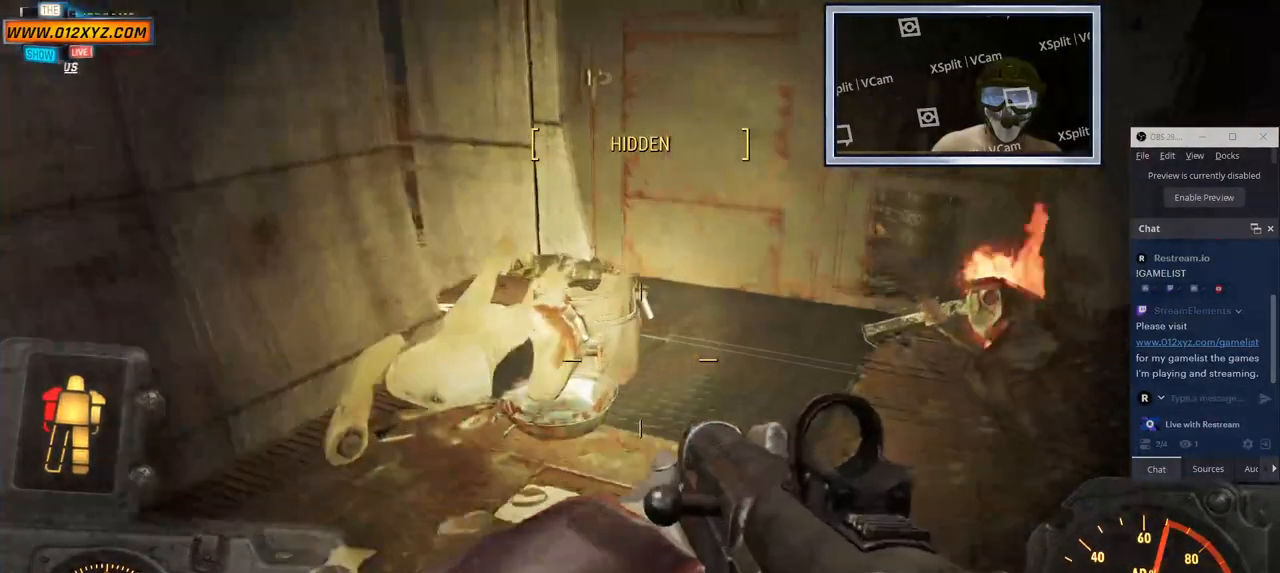
{"keys": ["d", "w"], "mouse": [], "events": [[217, "d", "down"], [350, "w", "up"], [417, "w", "down"]]}
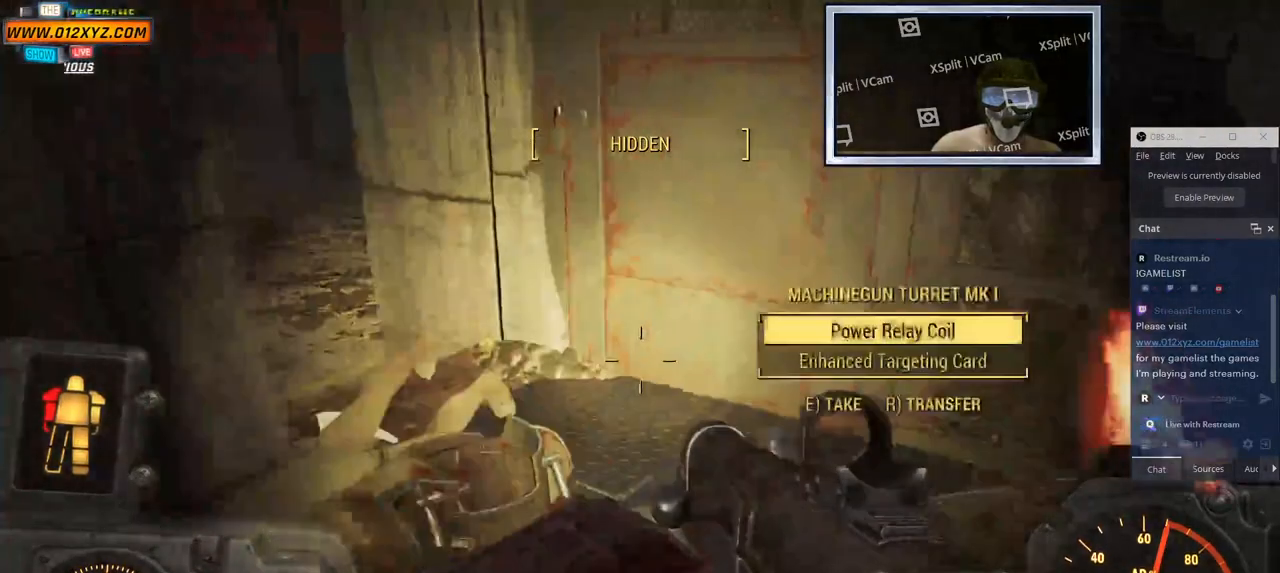
{"keys": [], "mouse": [], "events": [[133, "w", "up"], [183, "d", "up"]]}
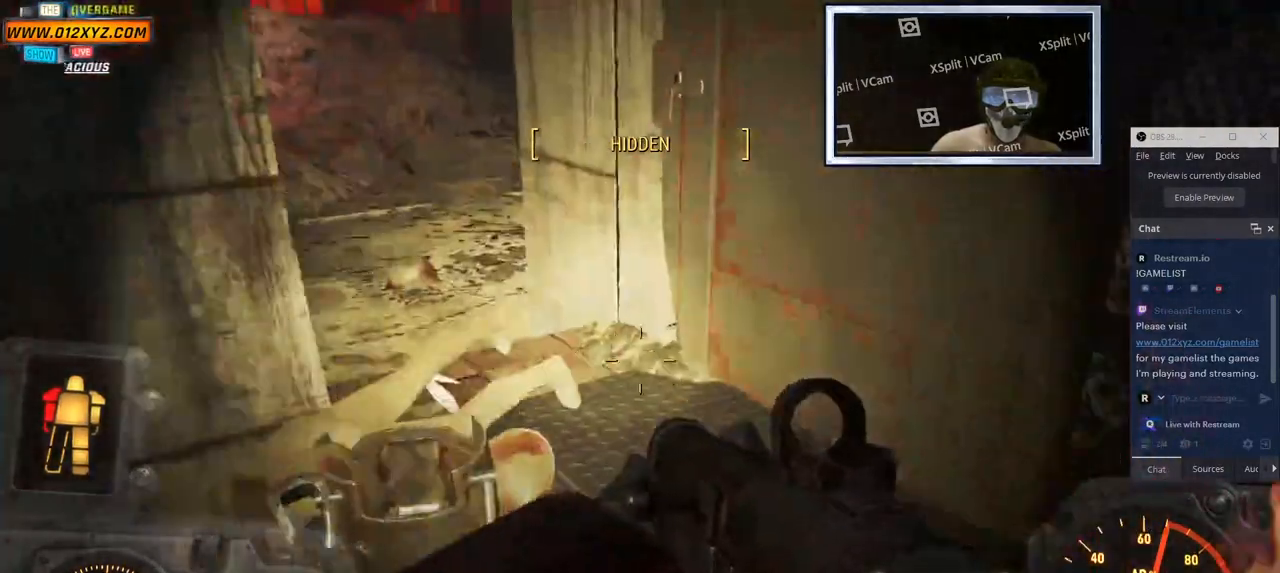
{"keys": [], "mouse": [], "events": []}
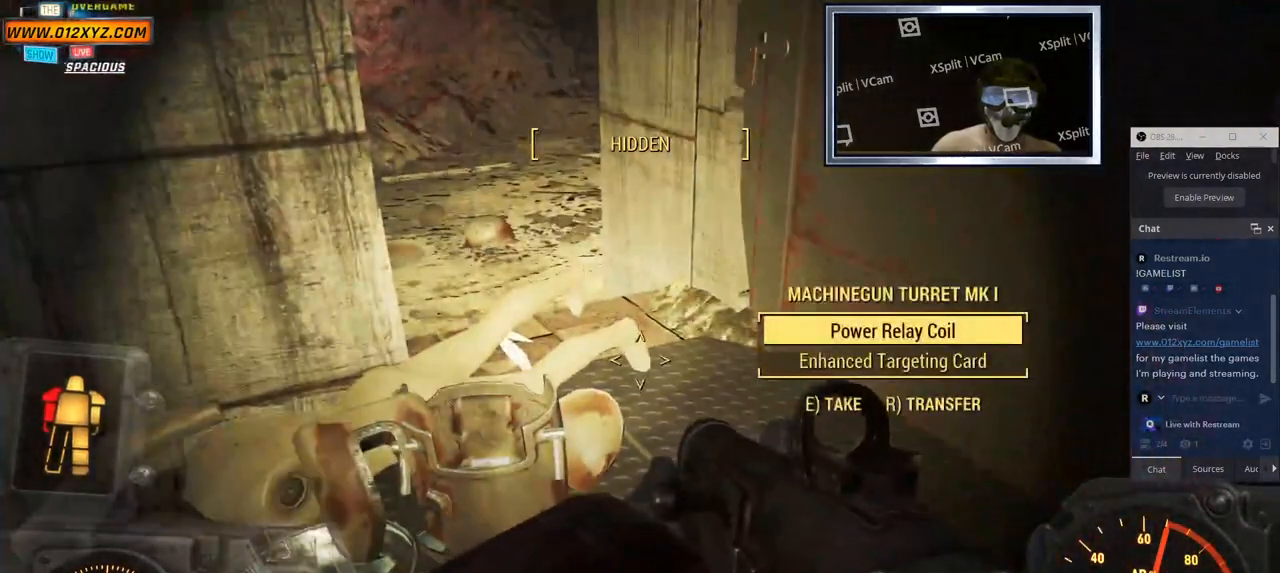
{"keys": [], "mouse": [], "events": []}
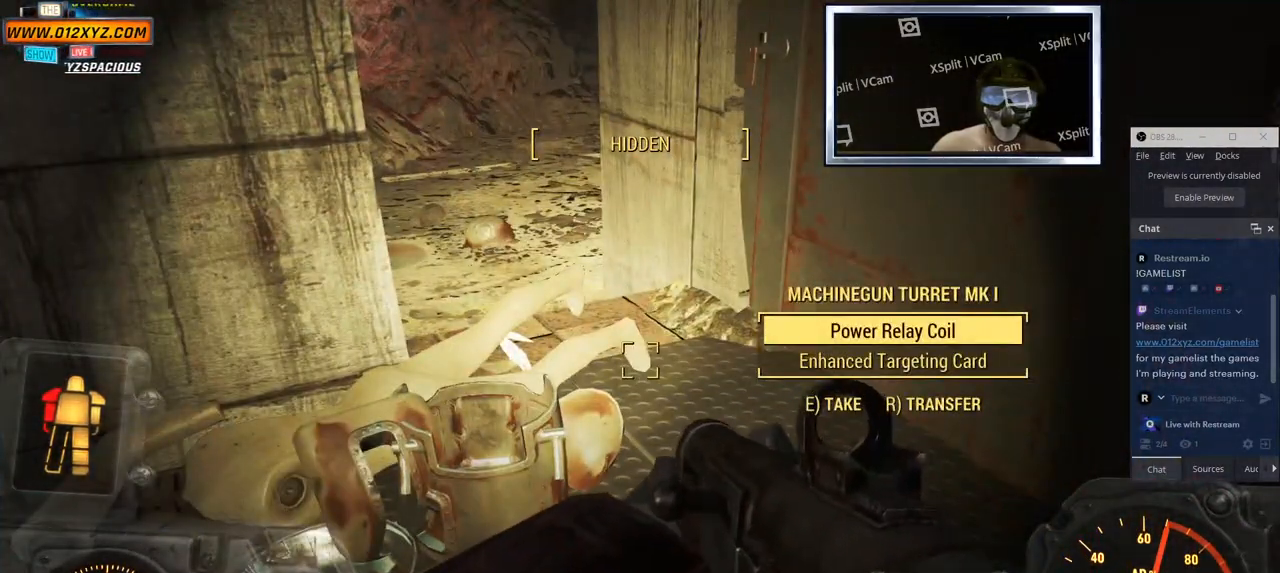
{"keys": [], "mouse": [], "events": [[350, "e", "down"], [450, "e", "up"]]}
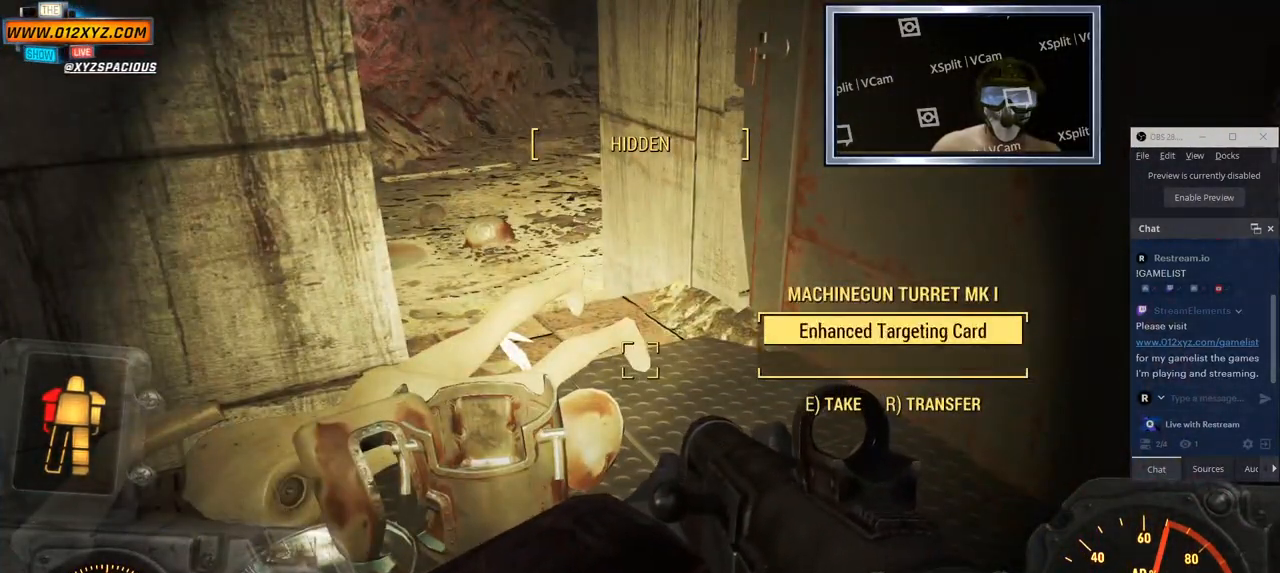
{"keys": [], "mouse": [], "events": []}
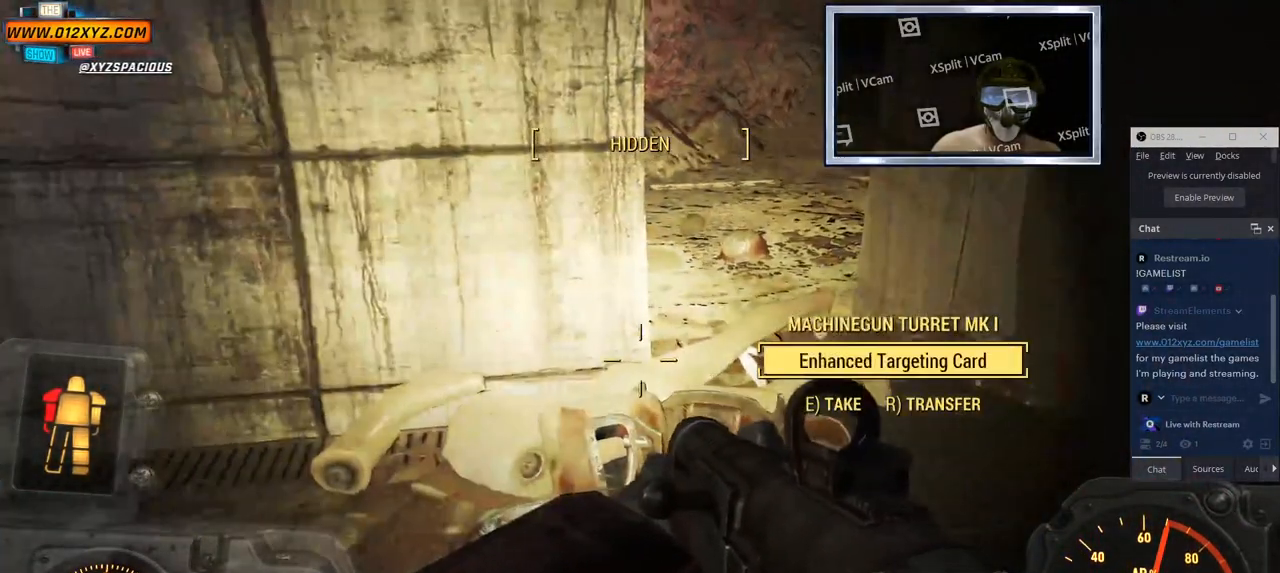
{"keys": [], "mouse": [], "events": []}
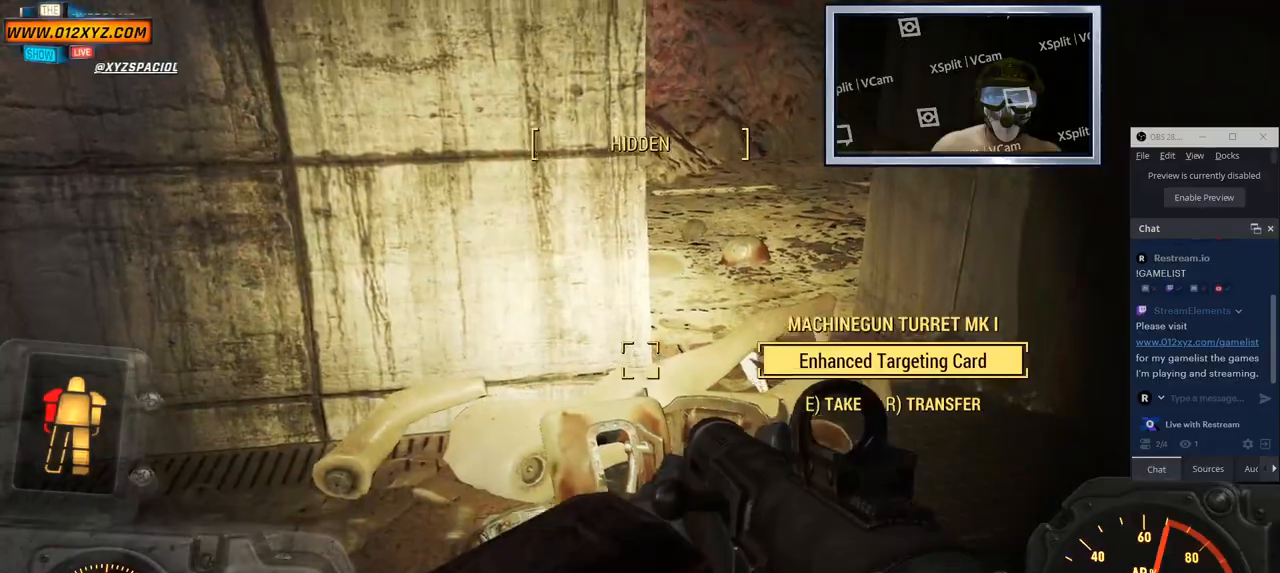
{"keys": [], "mouse": [], "events": []}
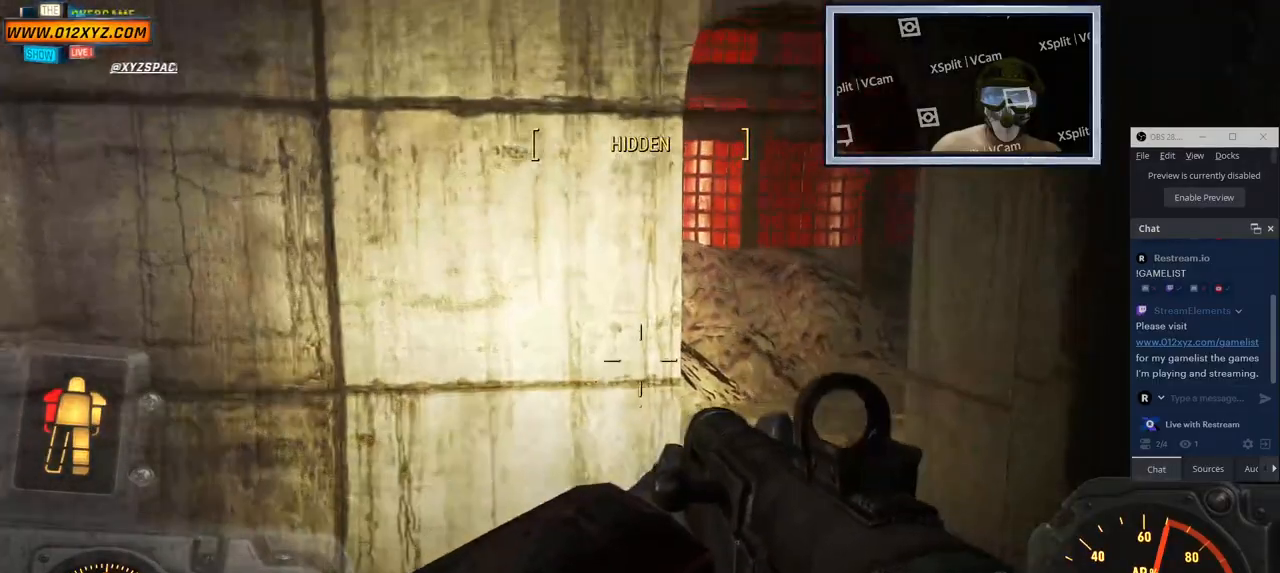
{"keys": [], "mouse": [], "events": []}
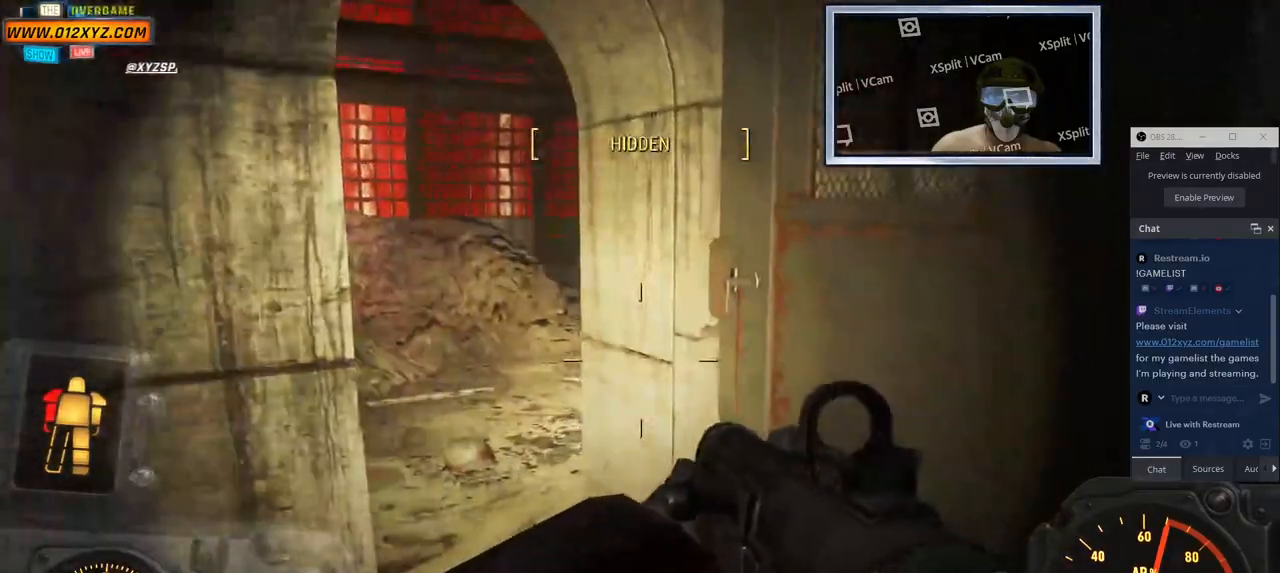
{"keys": [], "mouse": [], "events": []}
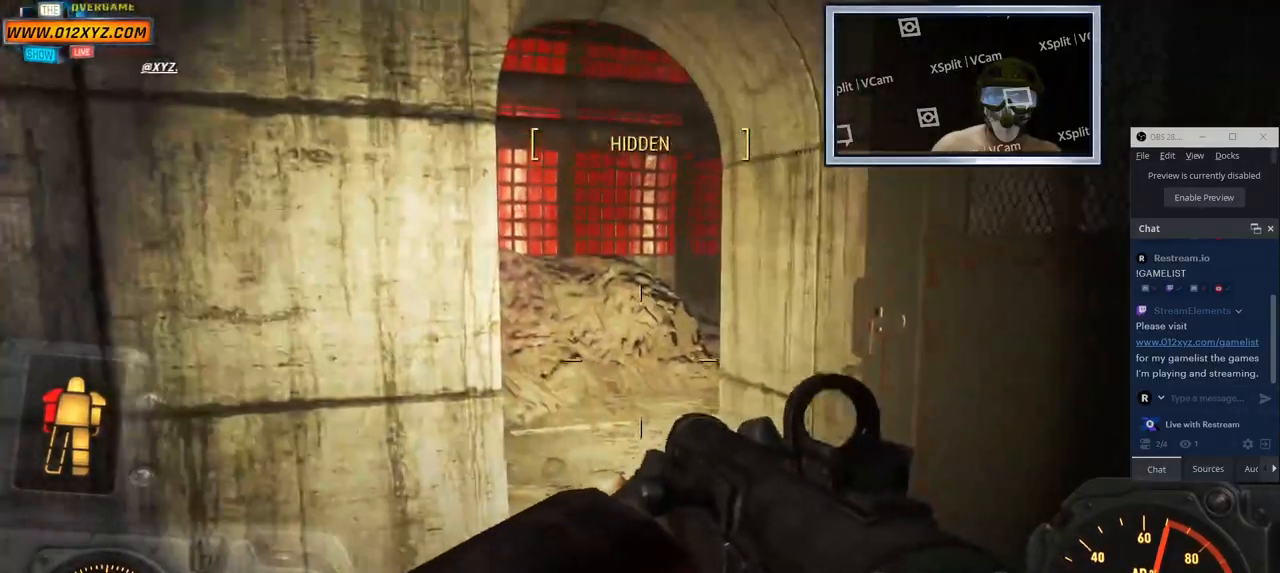
{"keys": ["w"], "mouse": [], "events": [[433, "w", "down"]]}
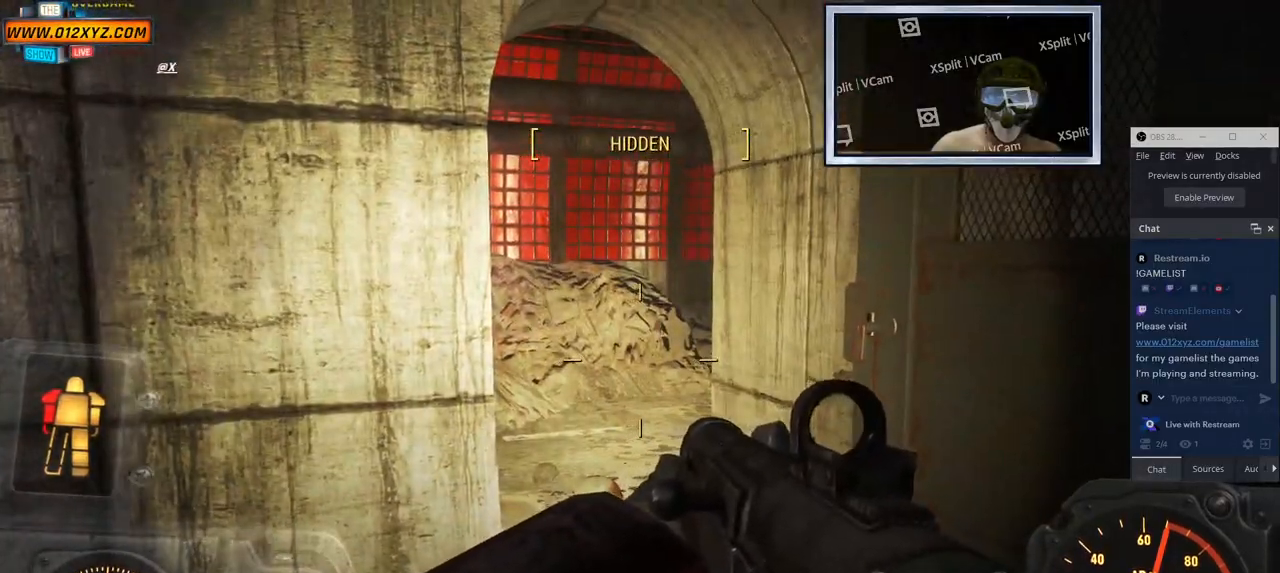
{"keys": ["w"], "mouse": [], "events": []}
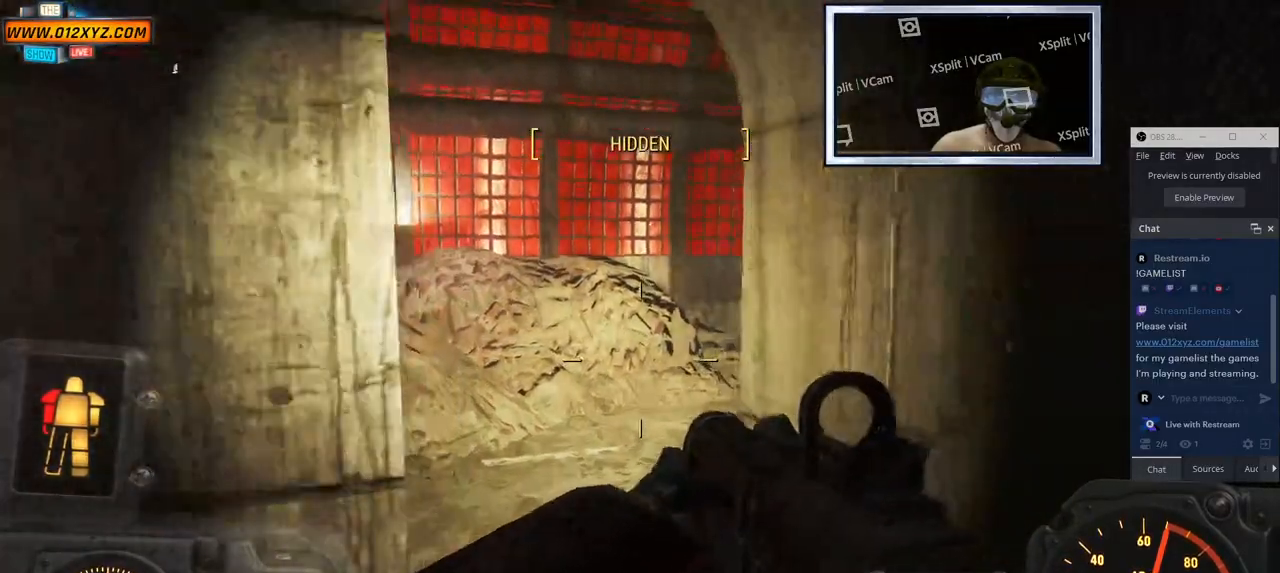
{"keys": ["w"], "mouse": [], "events": []}